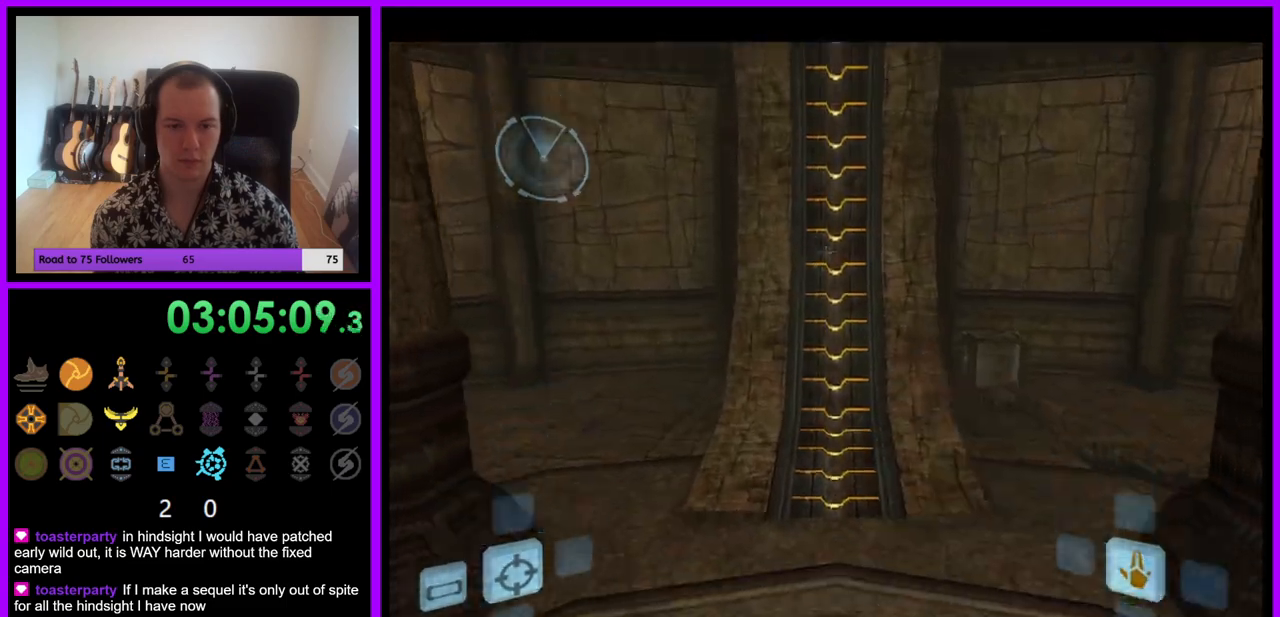
Gameplay with a controller (Nintendo layout); each line is a JSON object with the inputs held at the frame after it. "events" lists button and stick changes between this image and that frame as [ms after this image, input, new state], when the widget could be followed in between. Not read: L3 R3.
{"buttons": [], "left_stick": "center", "right_stick": "center", "events": [[50, "X", "up"], [233, "L1", "up"]]}
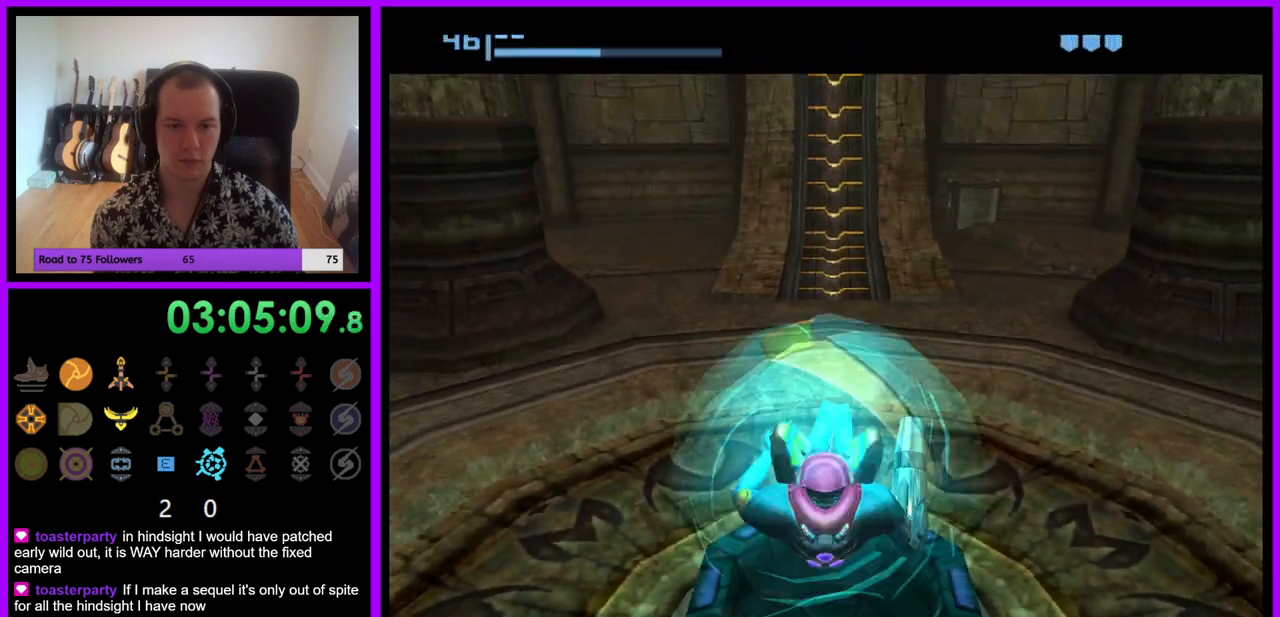
{"buttons": [], "left_stick": "center", "right_stick": "center", "events": []}
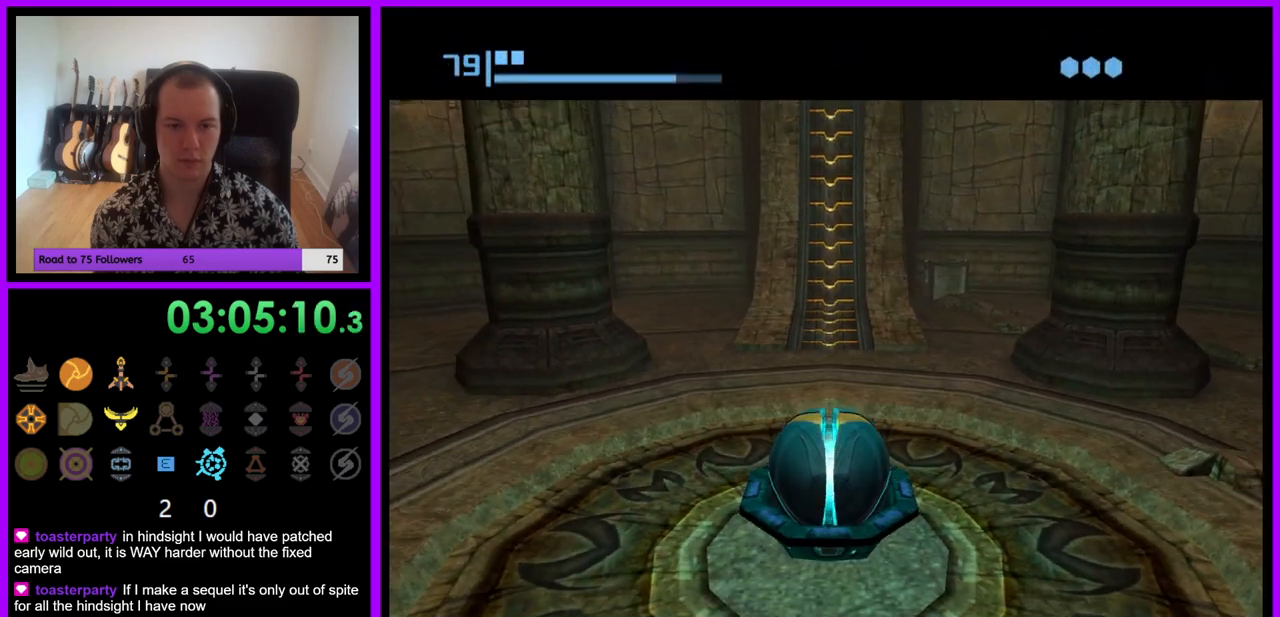
{"buttons": [], "left_stick": "center", "right_stick": "center", "events": [[67, "A", "down"], [200, "A", "up"]]}
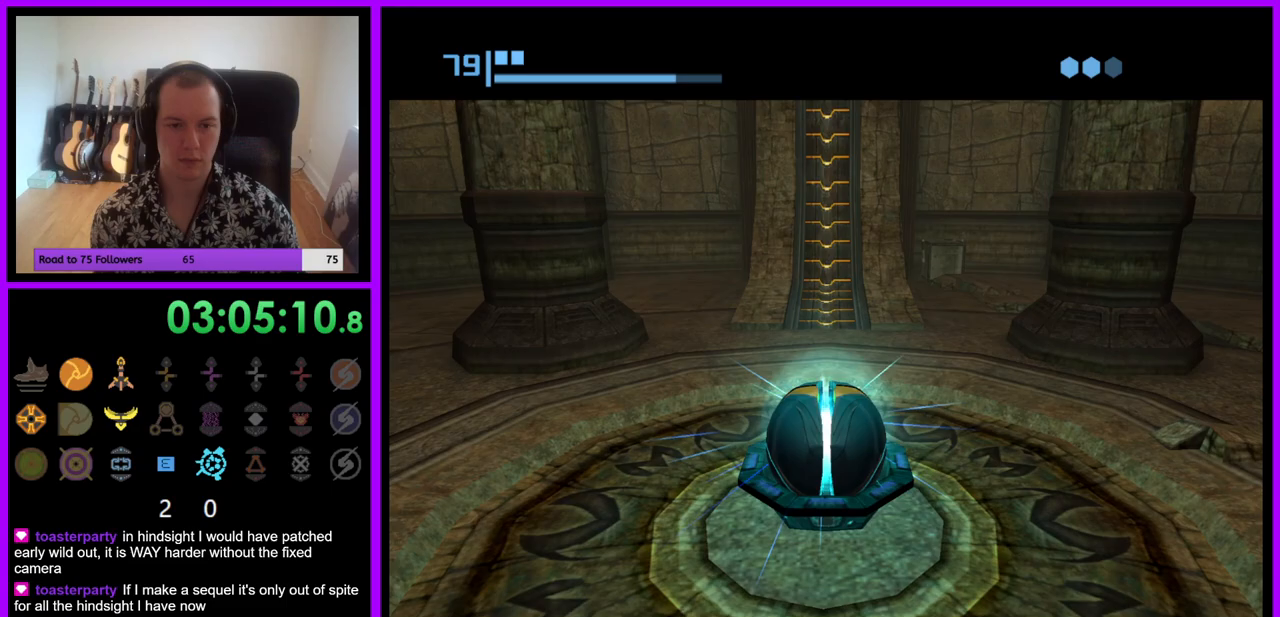
{"buttons": [], "left_stick": "center", "right_stick": "center", "events": []}
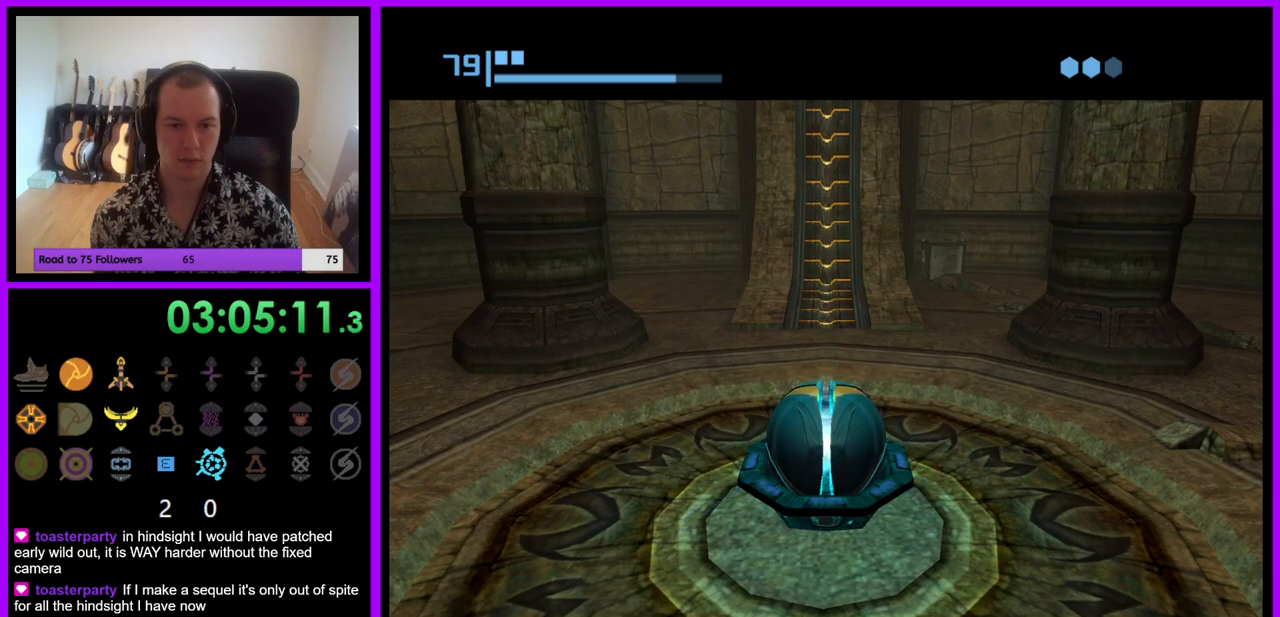
{"buttons": [], "left_stick": "center", "right_stick": "center", "events": []}
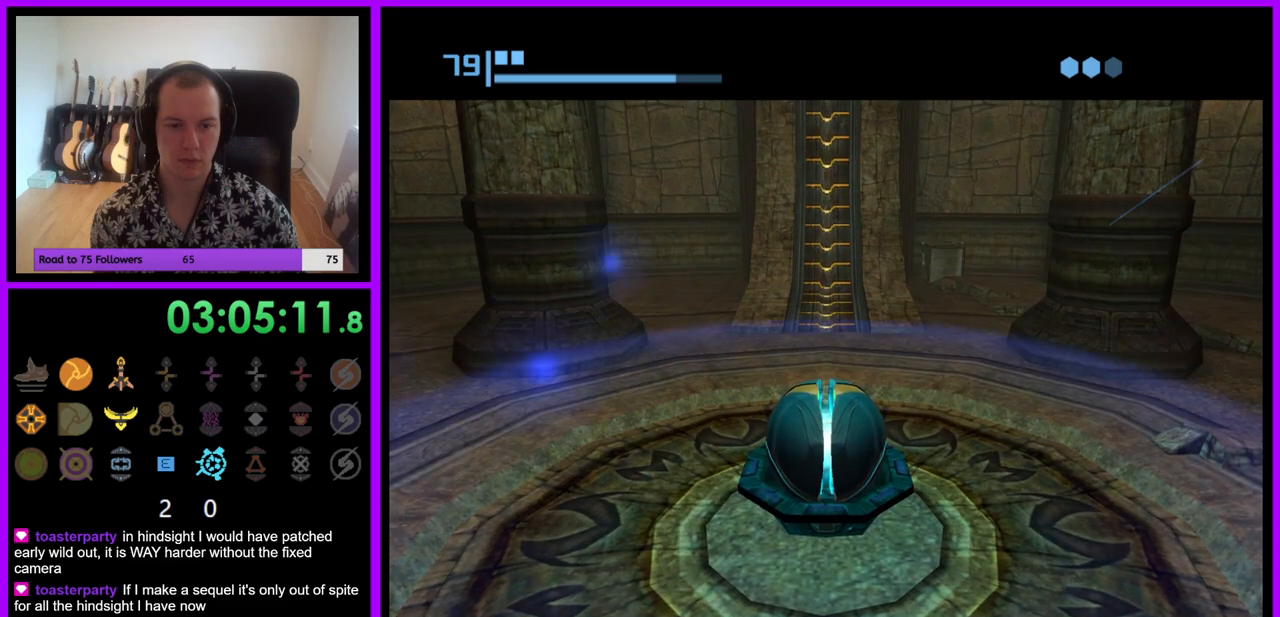
{"buttons": [], "left_stick": "center", "right_stick": "center", "events": []}
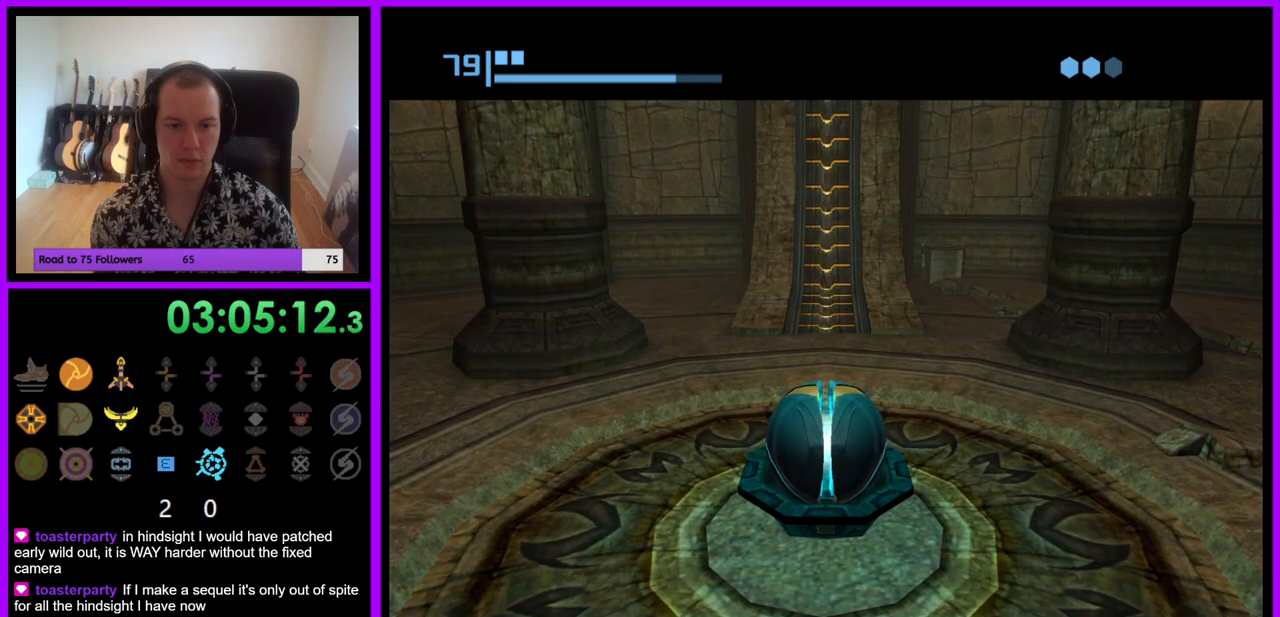
{"buttons": [], "left_stick": "center", "right_stick": "center", "events": []}
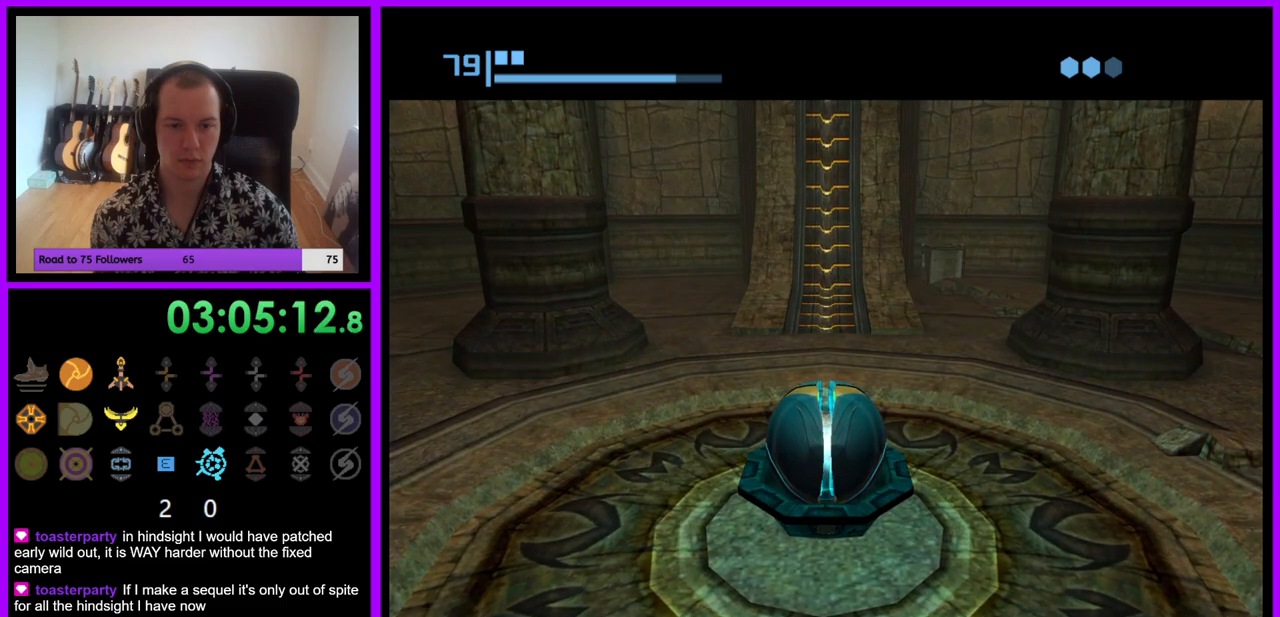
{"buttons": [], "left_stick": "center", "right_stick": "center", "events": []}
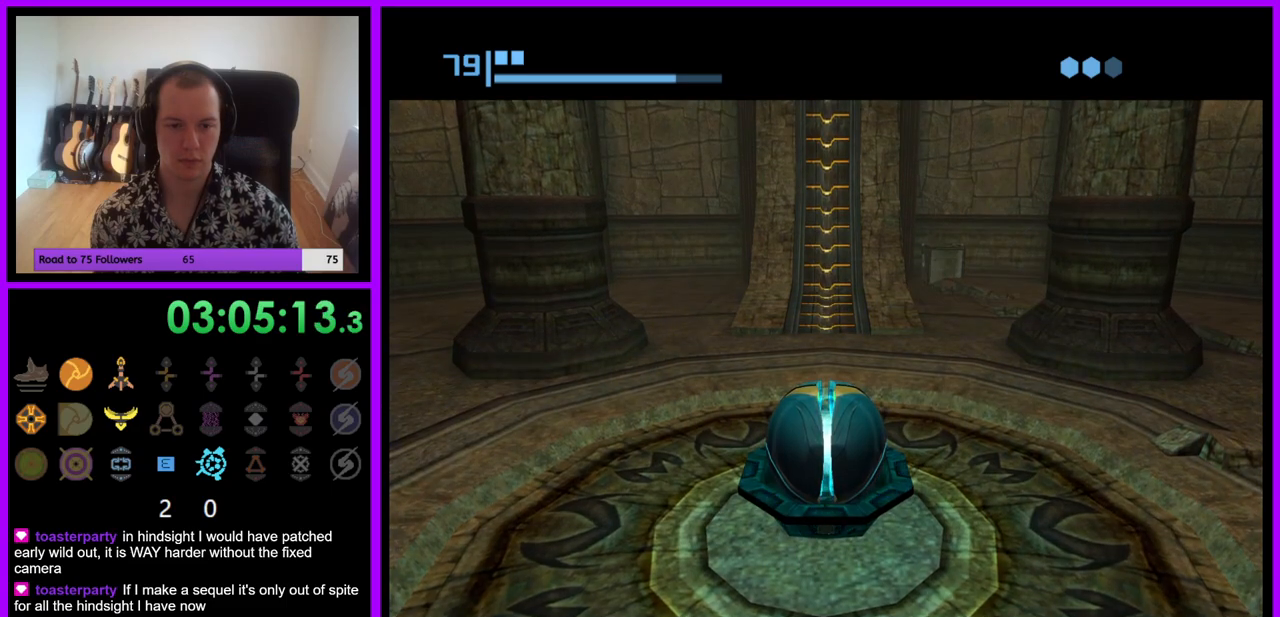
{"buttons": [], "left_stick": "center", "right_stick": "center", "events": []}
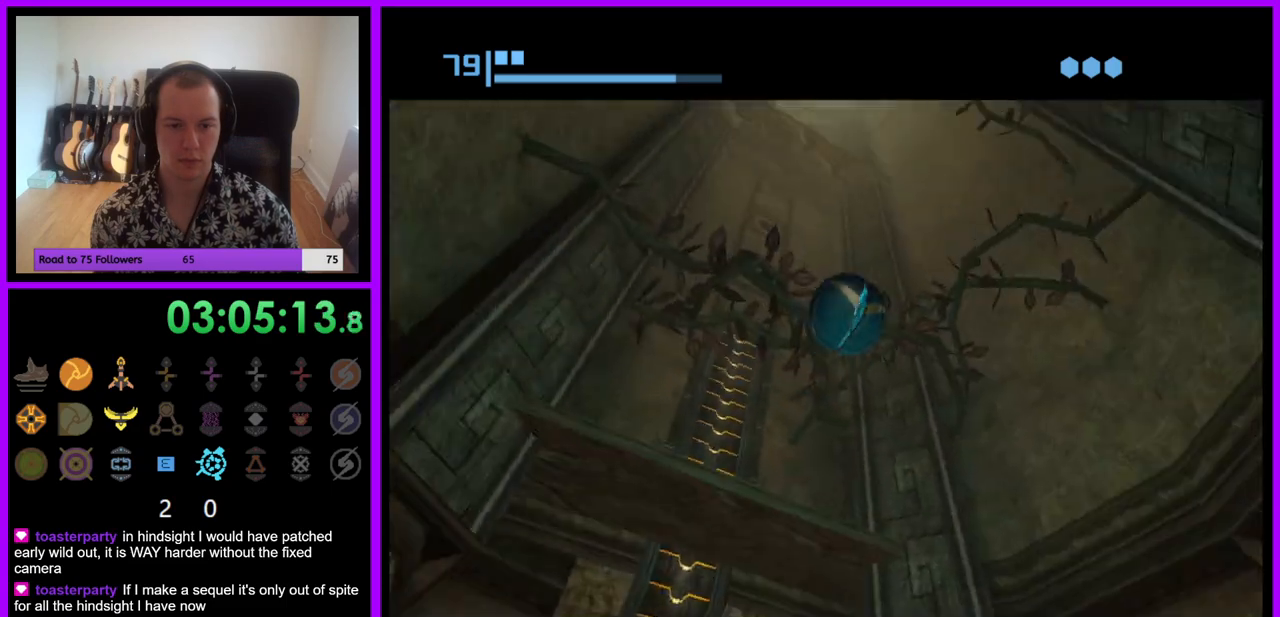
{"buttons": ["X"], "left_stick": "up-left", "right_stick": "center", "events": [[83, "left_stick", "up"], [200, "left_stick", "up-left"], [467, "X", "down"]]}
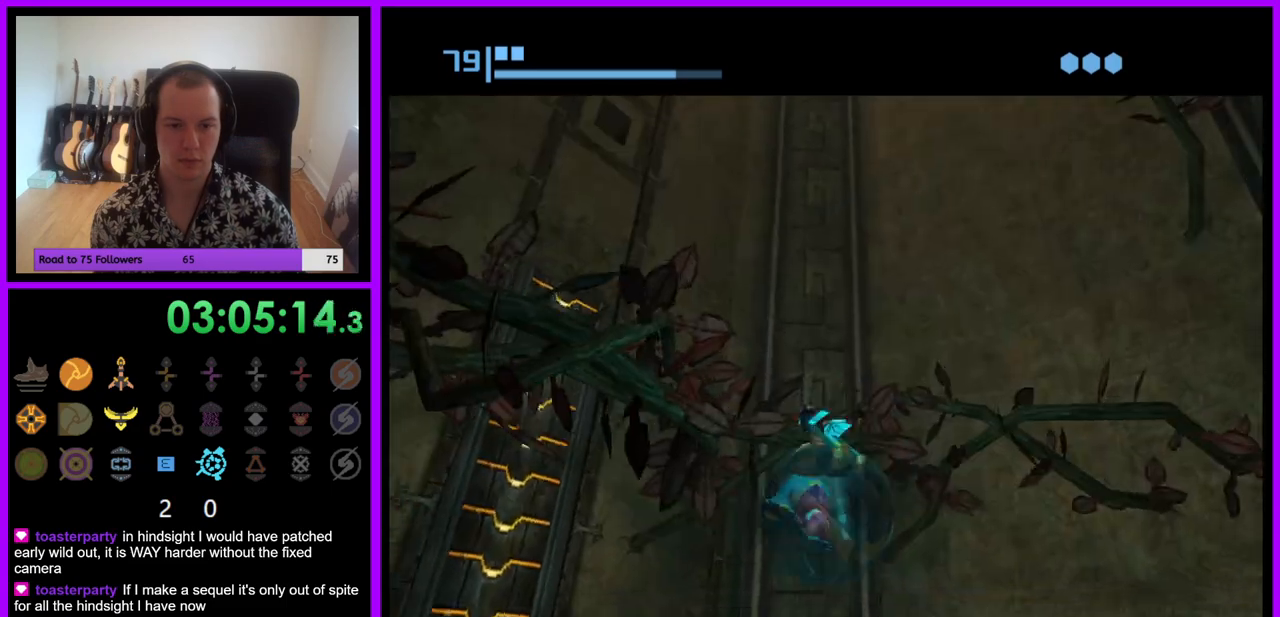
{"buttons": [], "left_stick": "down", "right_stick": "center", "events": [[67, "X", "up"], [217, "left_stick", "center"], [433, "left_stick", "down"]]}
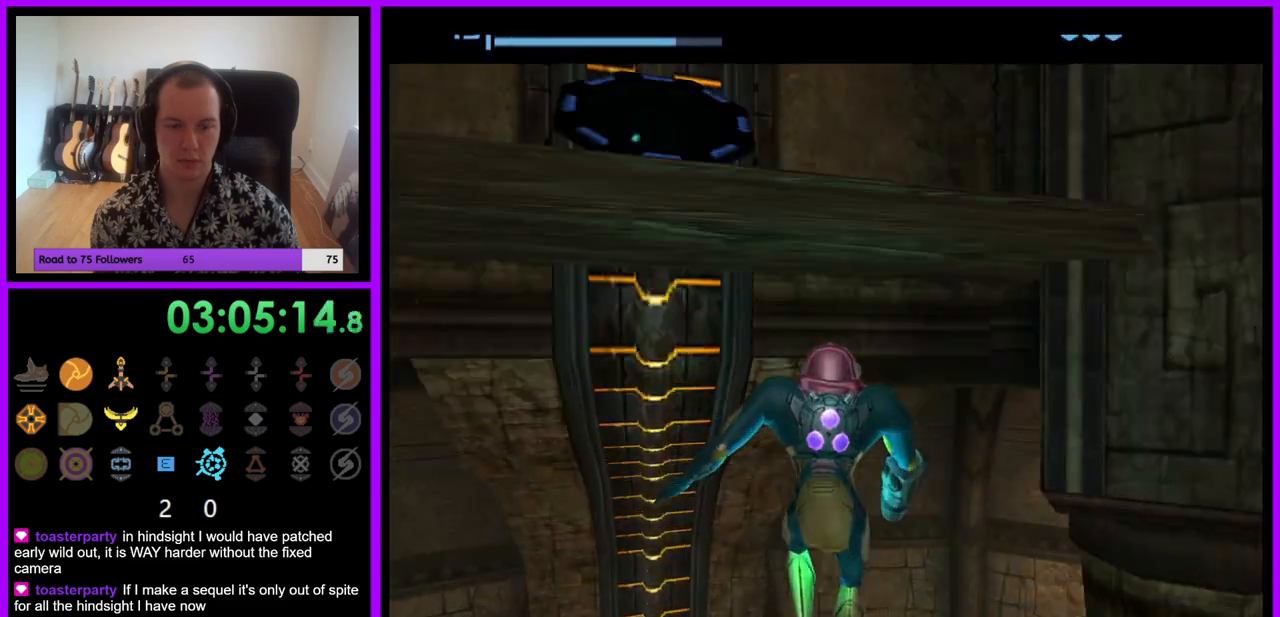
{"buttons": [], "left_stick": "down", "right_stick": "center", "events": []}
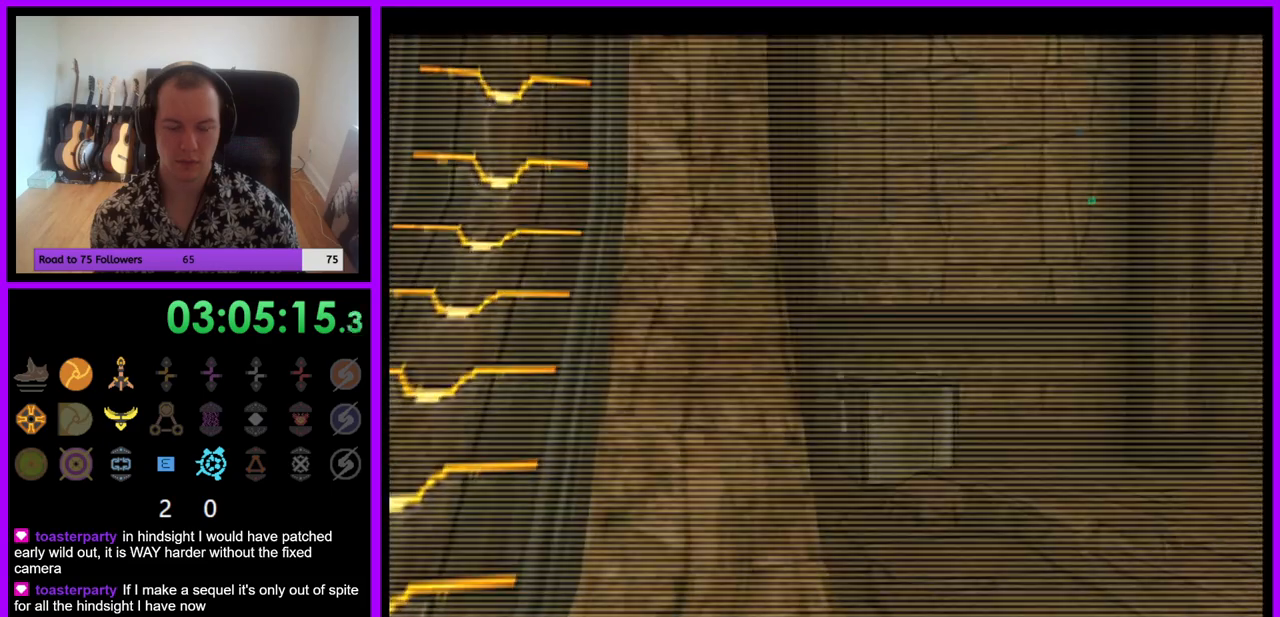
{"buttons": ["L1"], "left_stick": "down", "right_stick": "center", "events": [[250, "L1", "down"], [317, "B", "down"], [417, "B", "up"]]}
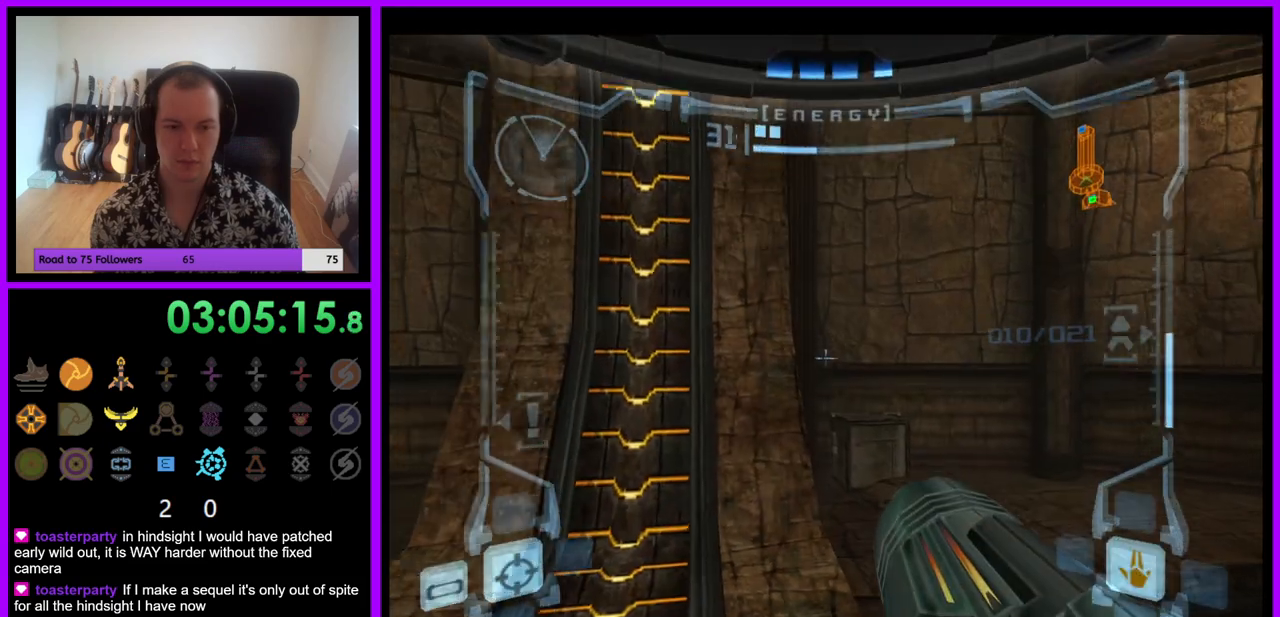
{"buttons": [], "left_stick": "center", "right_stick": "center", "events": [[383, "left_stick", "center"], [483, "L1", "up"]]}
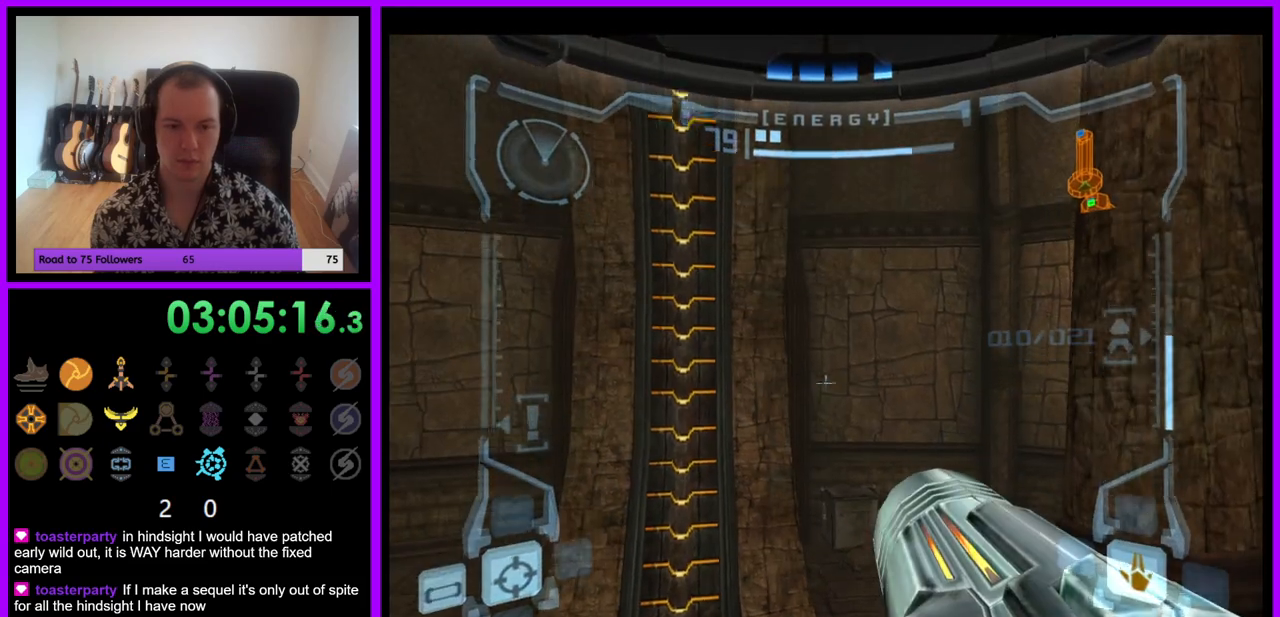
{"buttons": [], "left_stick": "center", "right_stick": "center", "events": [[150, "X", "down"], [233, "X", "up"]]}
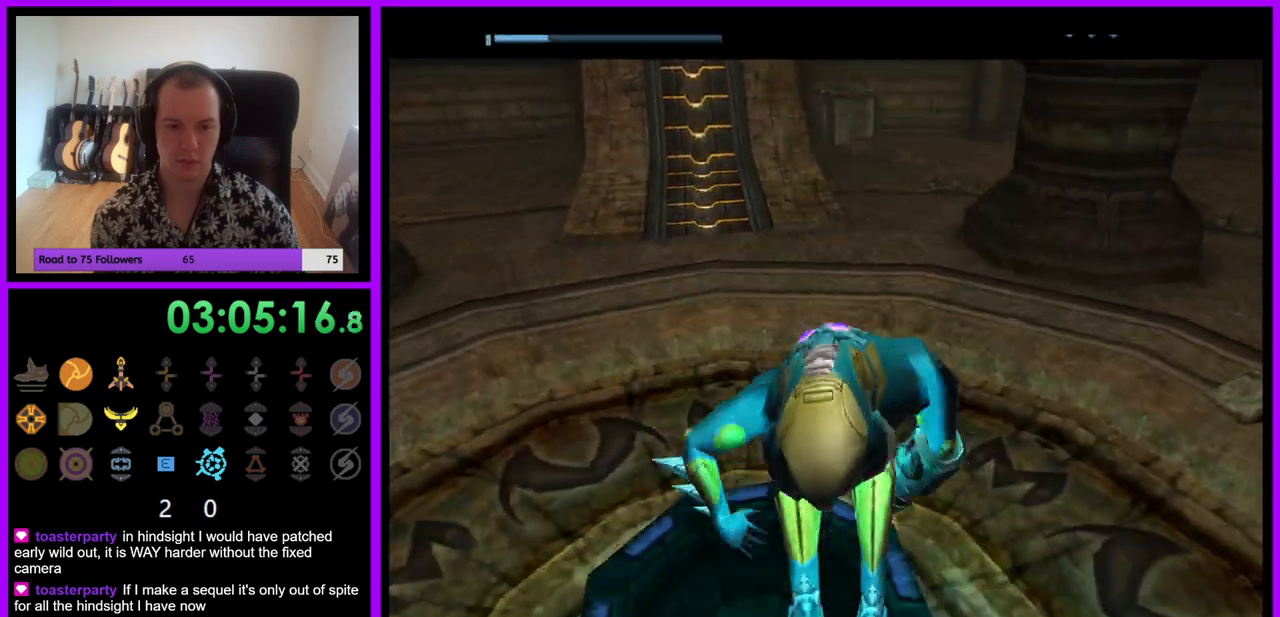
{"buttons": [], "left_stick": "center", "right_stick": "center", "events": []}
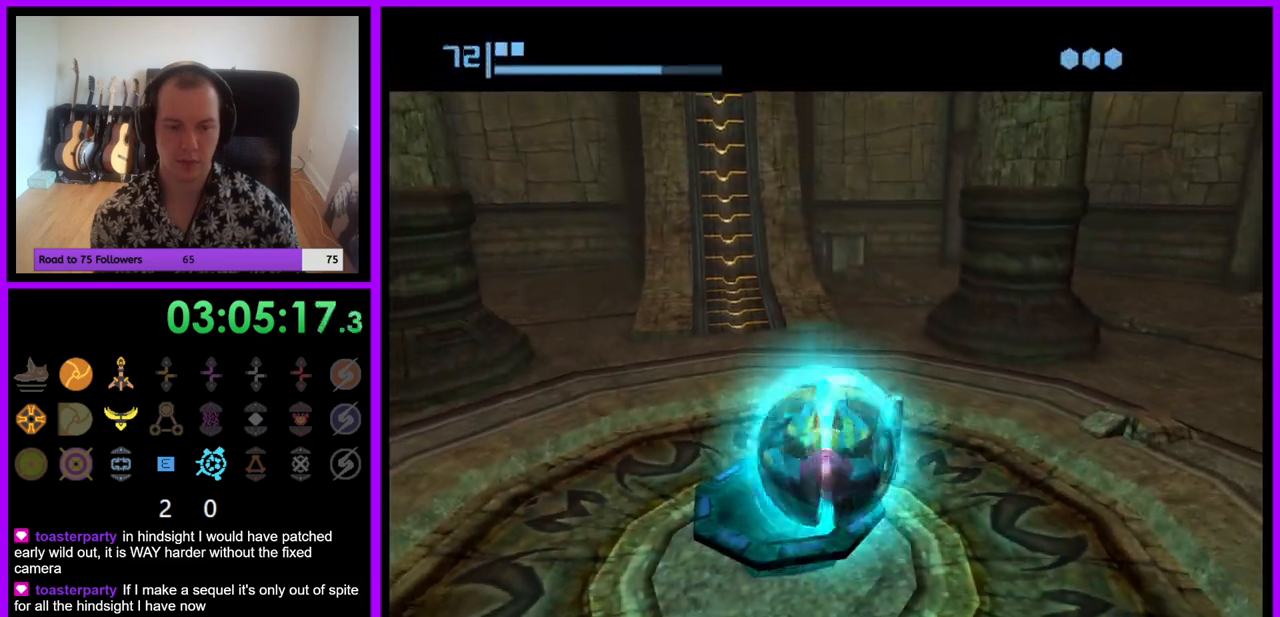
{"buttons": [], "left_stick": "center", "right_stick": "center", "events": [[333, "A", "down"], [467, "A", "up"]]}
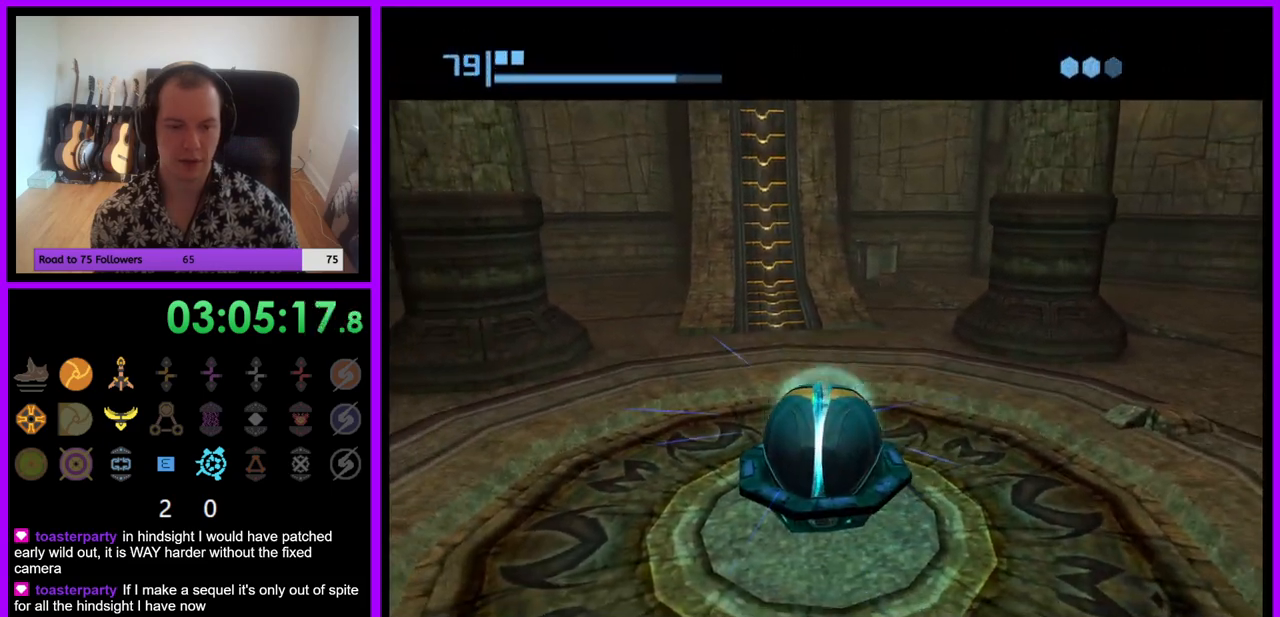
{"buttons": [], "left_stick": "center", "right_stick": "center", "events": []}
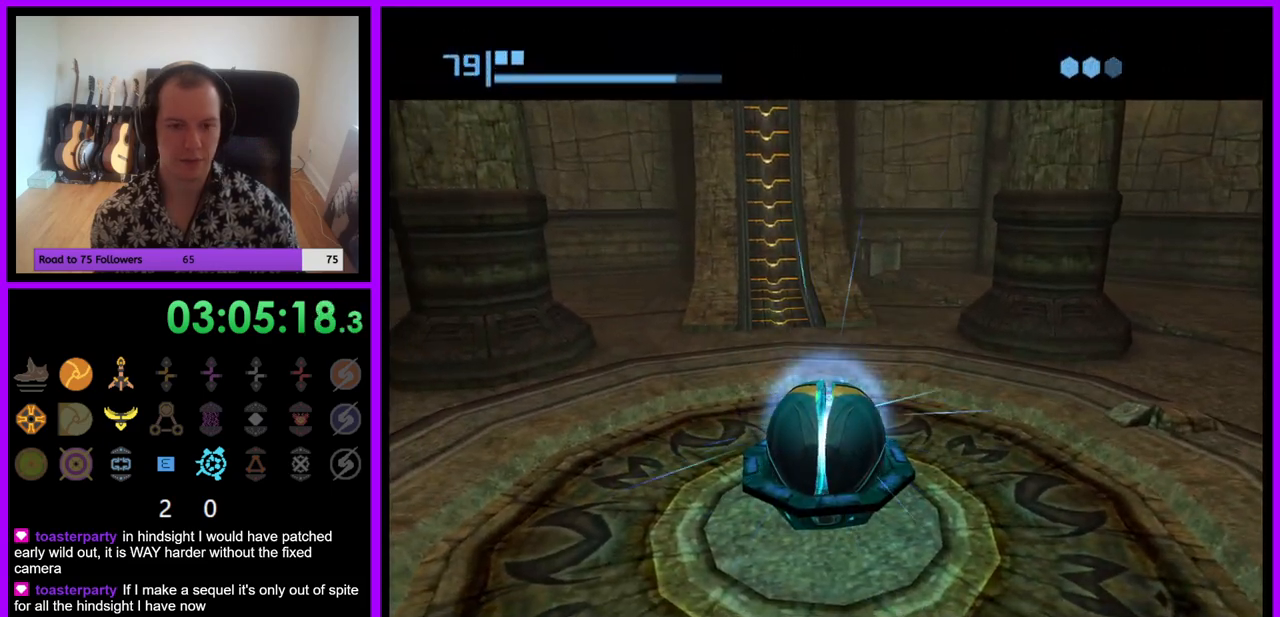
{"buttons": [], "left_stick": "up", "right_stick": "center", "events": [[100, "left_stick", "up"]]}
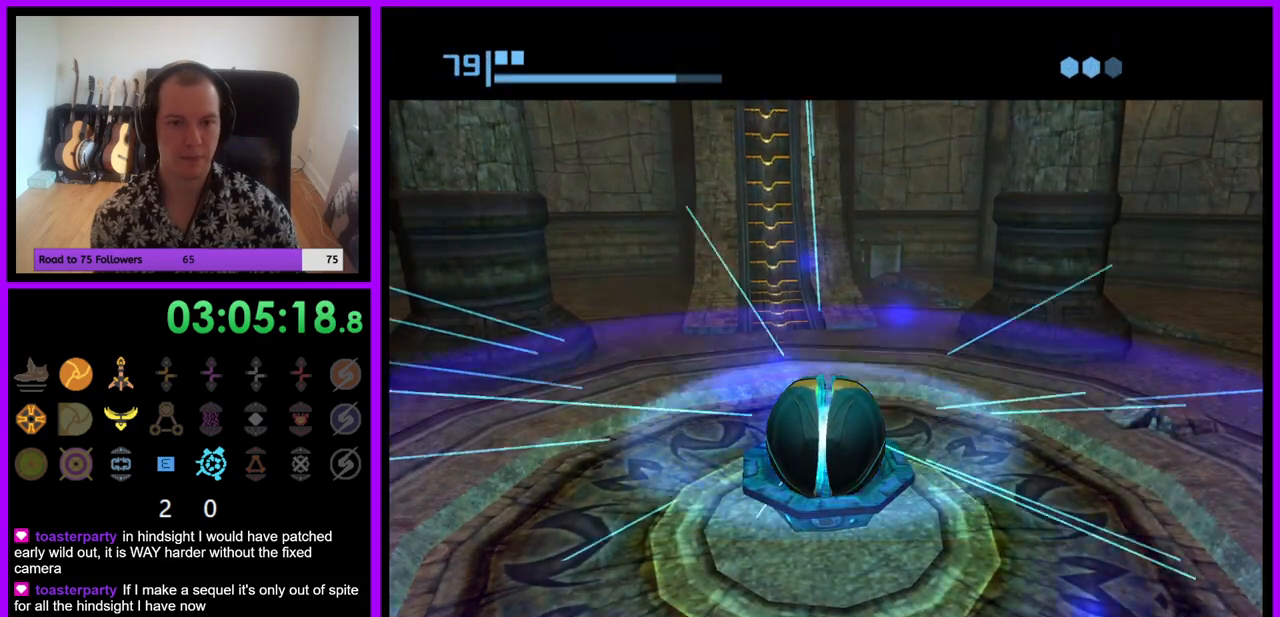
{"buttons": [], "left_stick": "up", "right_stick": "center", "events": []}
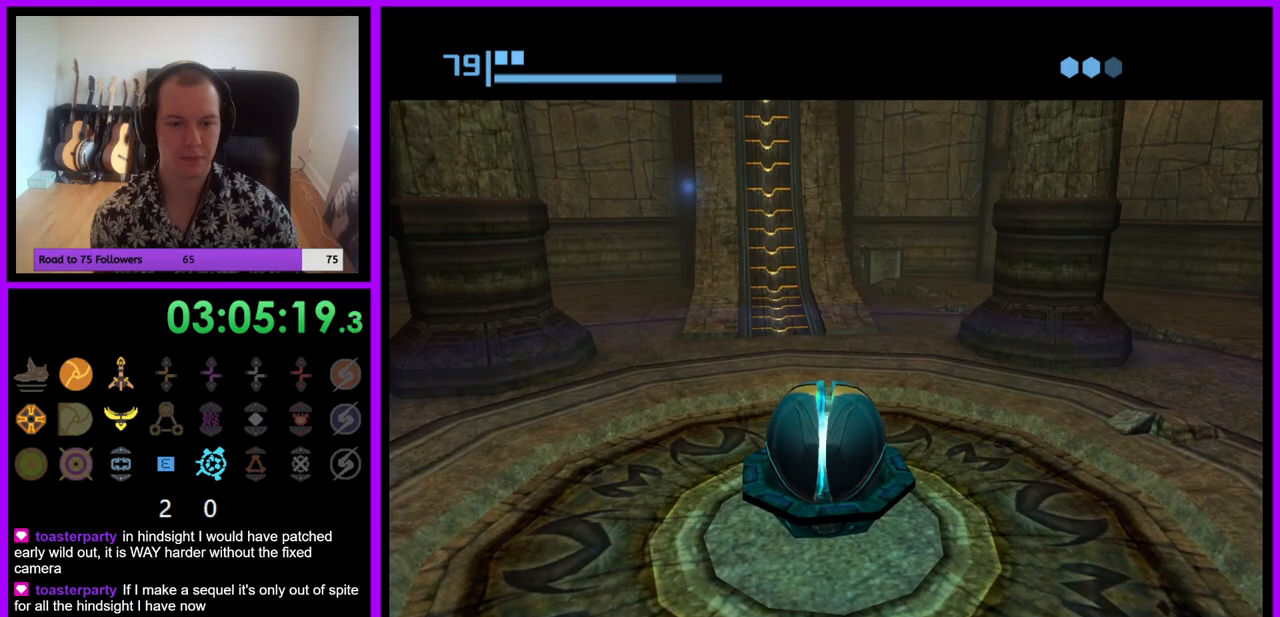
{"buttons": [], "left_stick": "up", "right_stick": "center", "events": []}
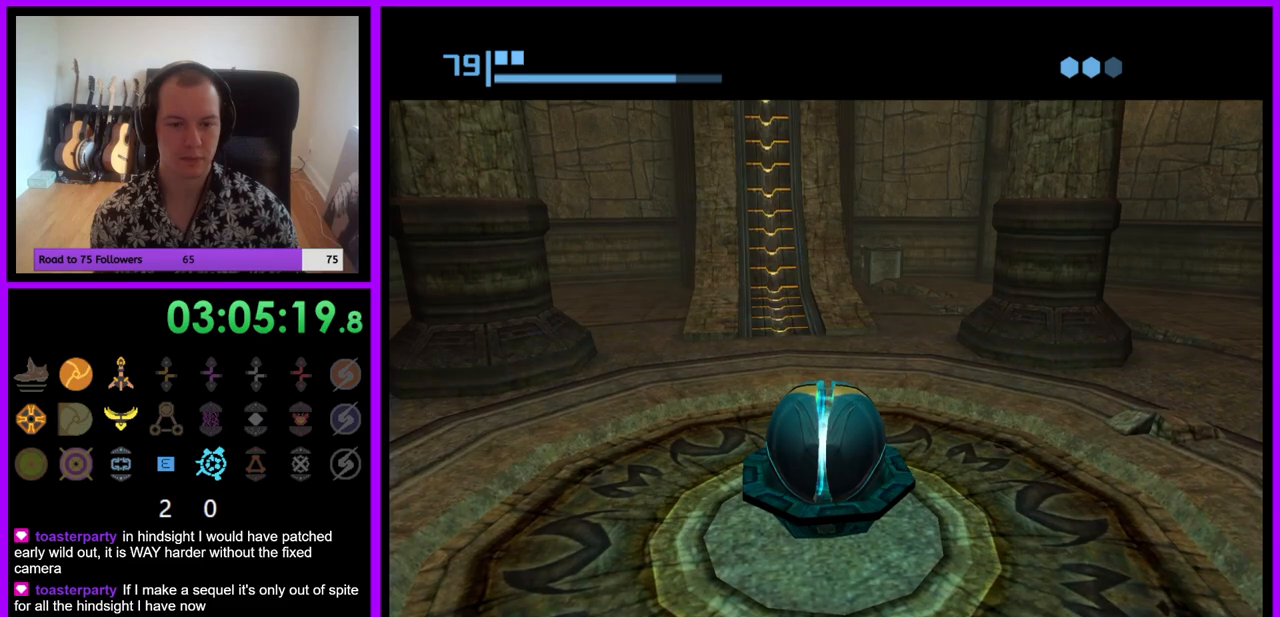
{"buttons": [], "left_stick": "up", "right_stick": "center", "events": []}
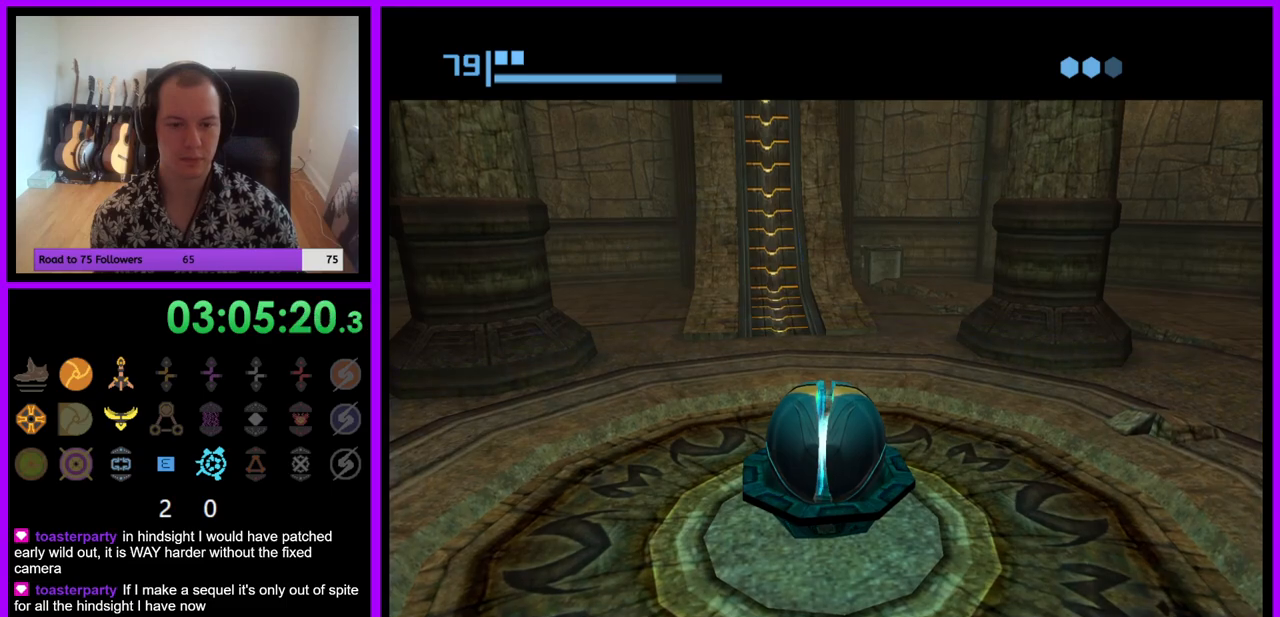
{"buttons": [], "left_stick": "up", "right_stick": "center", "events": []}
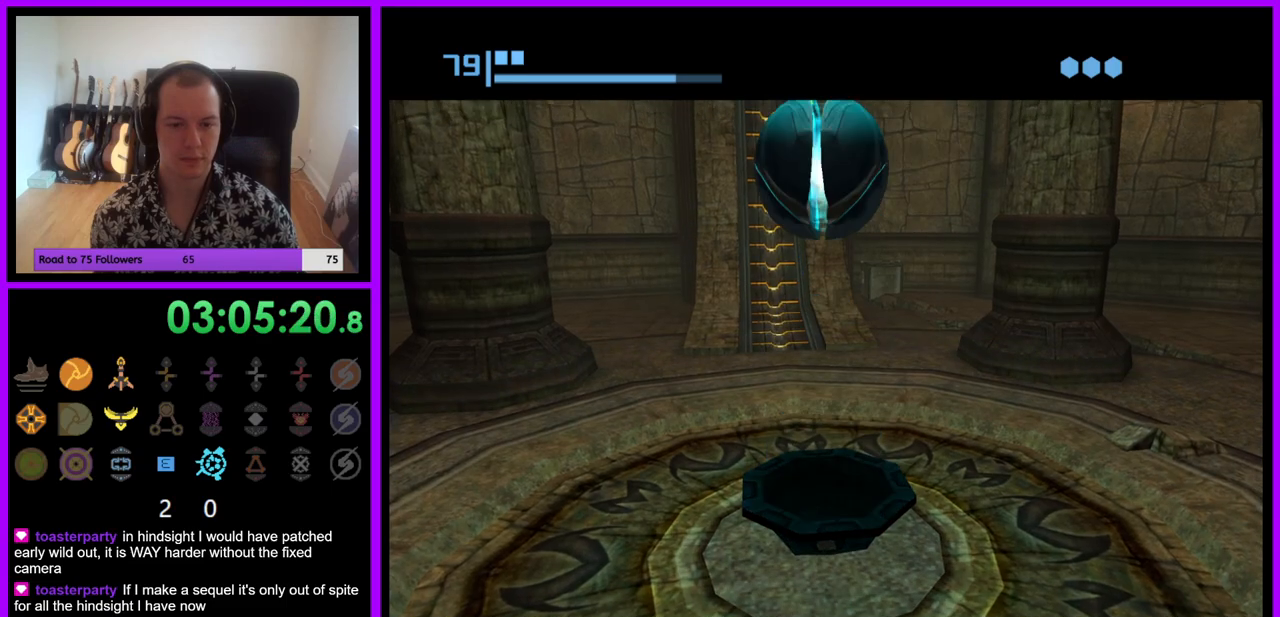
{"buttons": ["X"], "left_stick": "up-left", "right_stick": "center", "events": [[483, "X", "down"], [483, "left_stick", "up-left"]]}
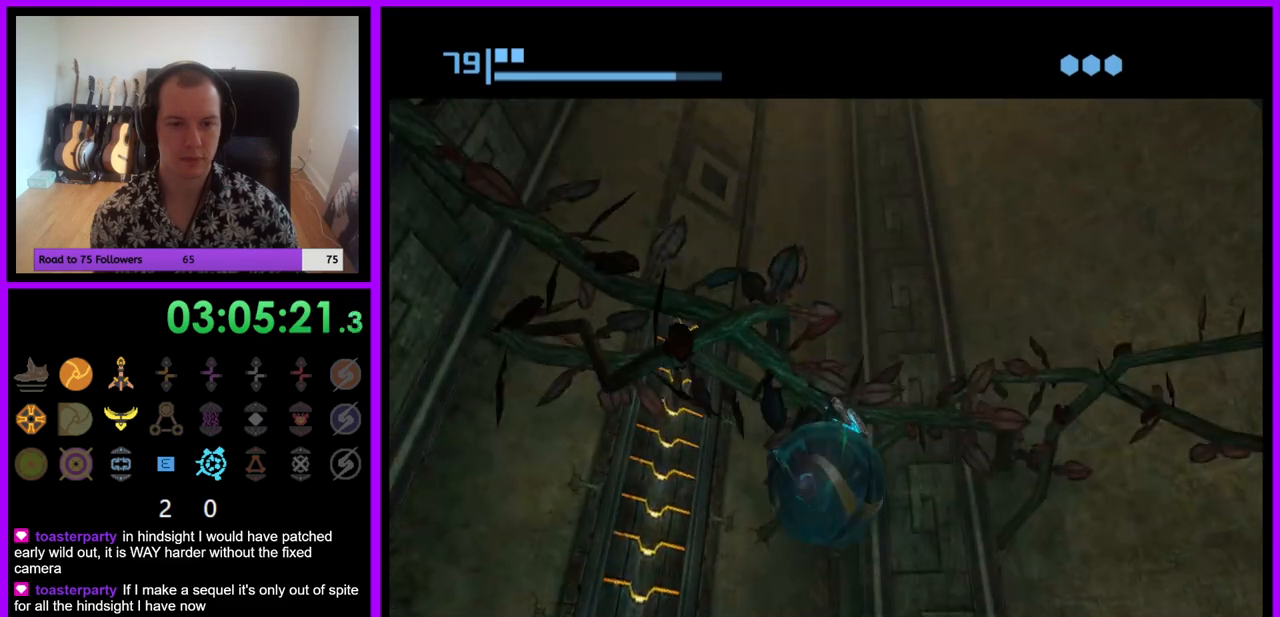
{"buttons": [], "left_stick": "up", "right_stick": "center", "events": [[150, "X", "up"], [350, "left_stick", "up"]]}
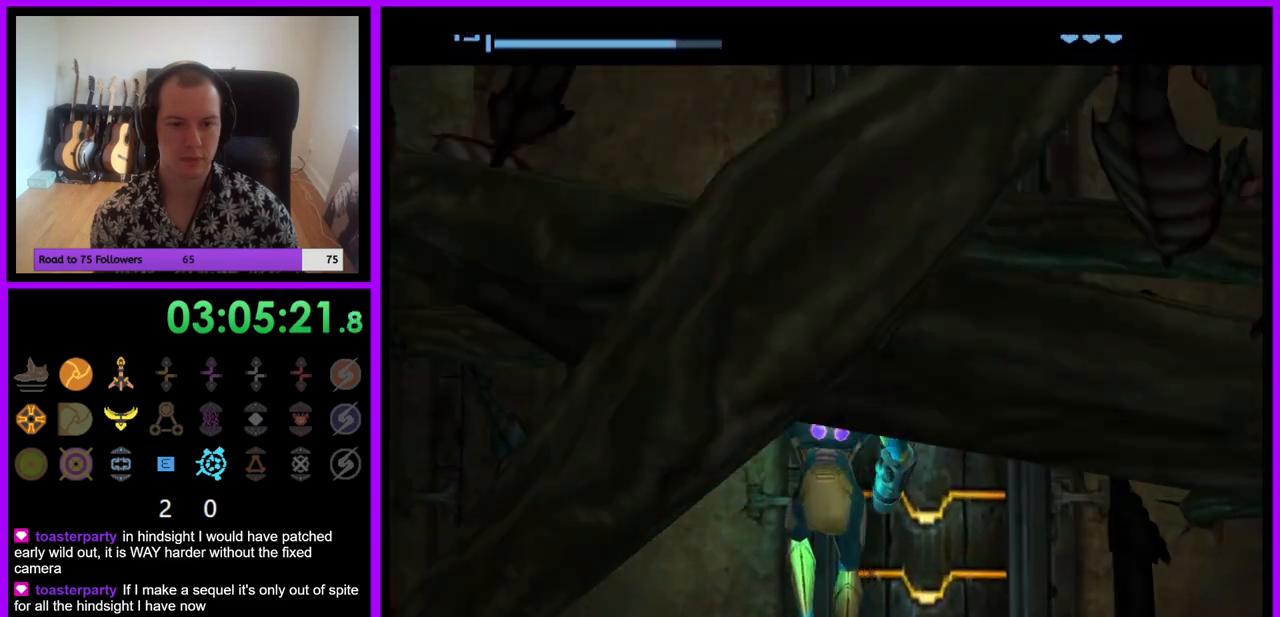
{"buttons": [], "left_stick": "right", "right_stick": "center", "events": [[67, "left_stick", "center"], [417, "left_stick", "right"]]}
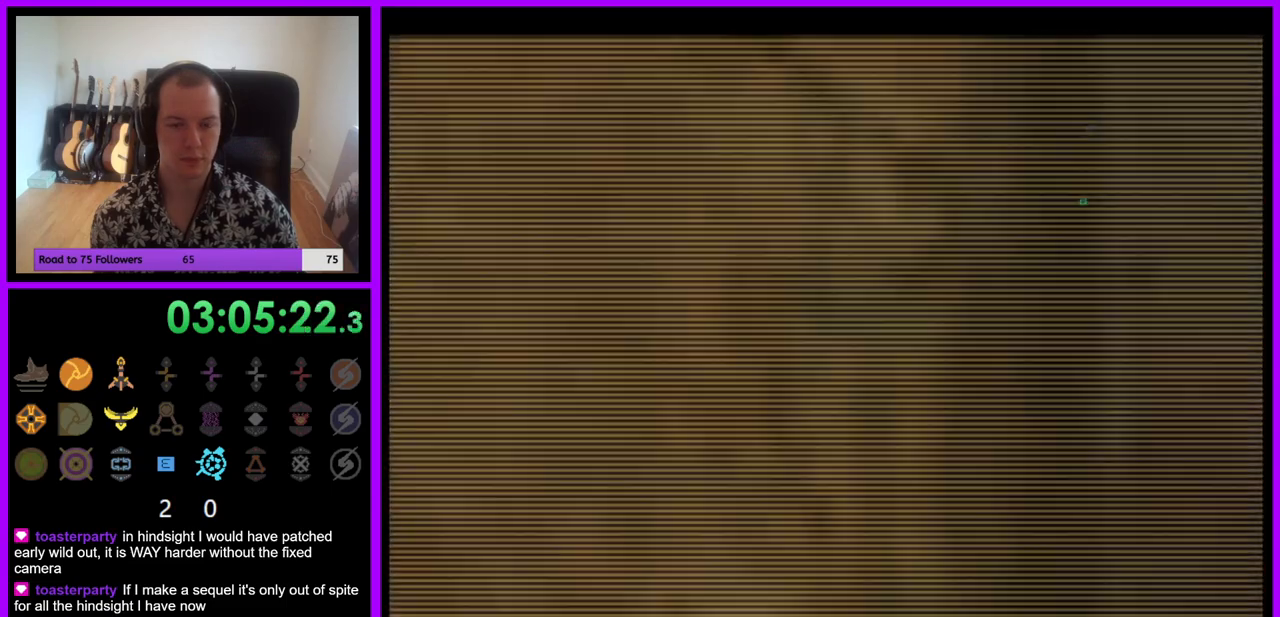
{"buttons": ["L1"], "left_stick": "right", "right_stick": "center", "events": [[167, "left_stick", "center"], [283, "L1", "down"], [333, "B", "down"], [417, "left_stick", "right"], [450, "B", "up"]]}
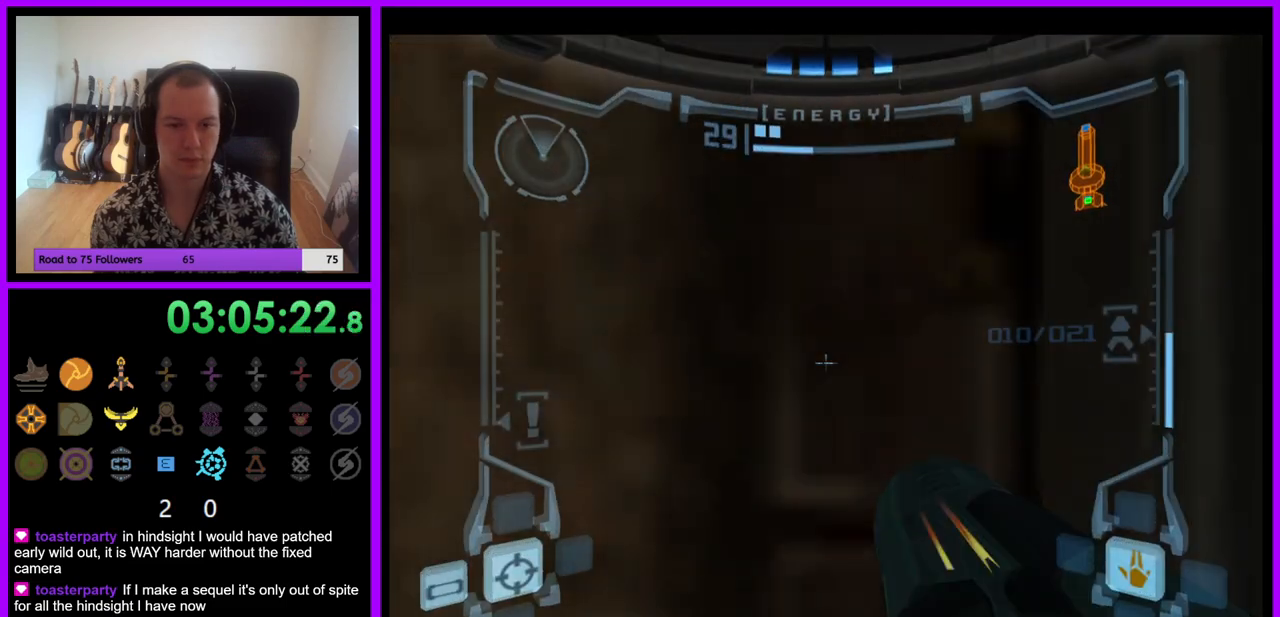
{"buttons": ["L1"], "left_stick": "center", "right_stick": "center", "events": [[100, "left_stick", "center"], [300, "left_stick", "right"], [400, "left_stick", "center"]]}
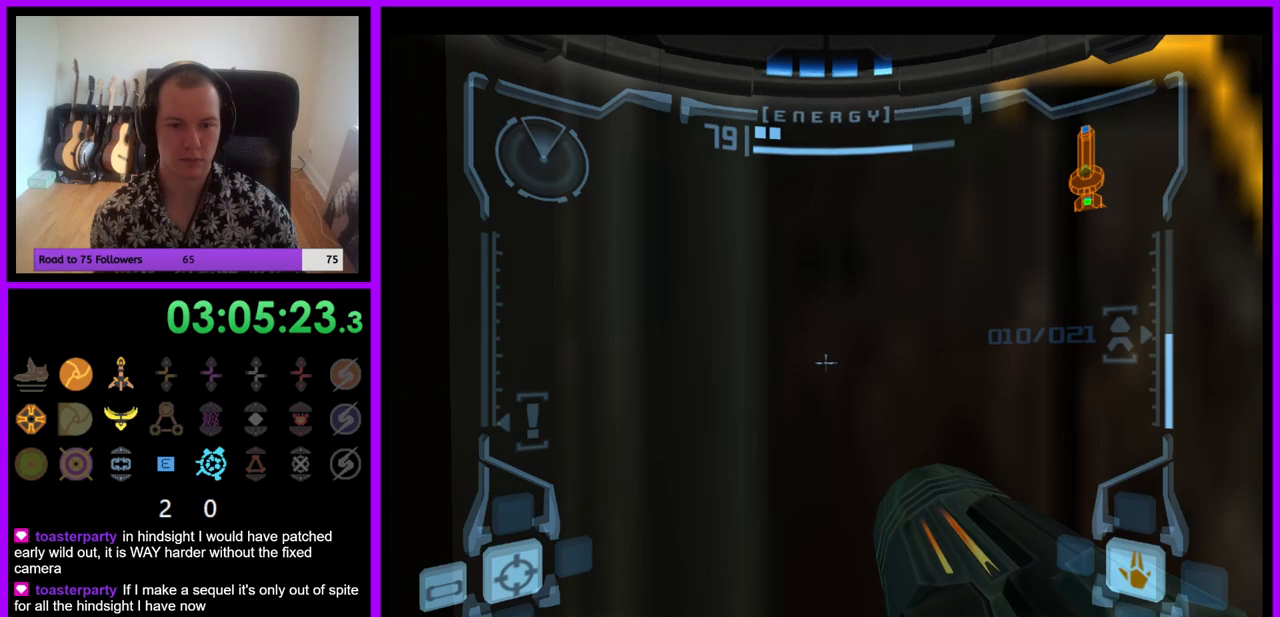
{"buttons": ["L1"], "left_stick": "center", "right_stick": "center", "events": [[117, "left_stick", "right"], [183, "left_stick", "center"], [417, "left_stick", "right"], [467, "left_stick", "center"]]}
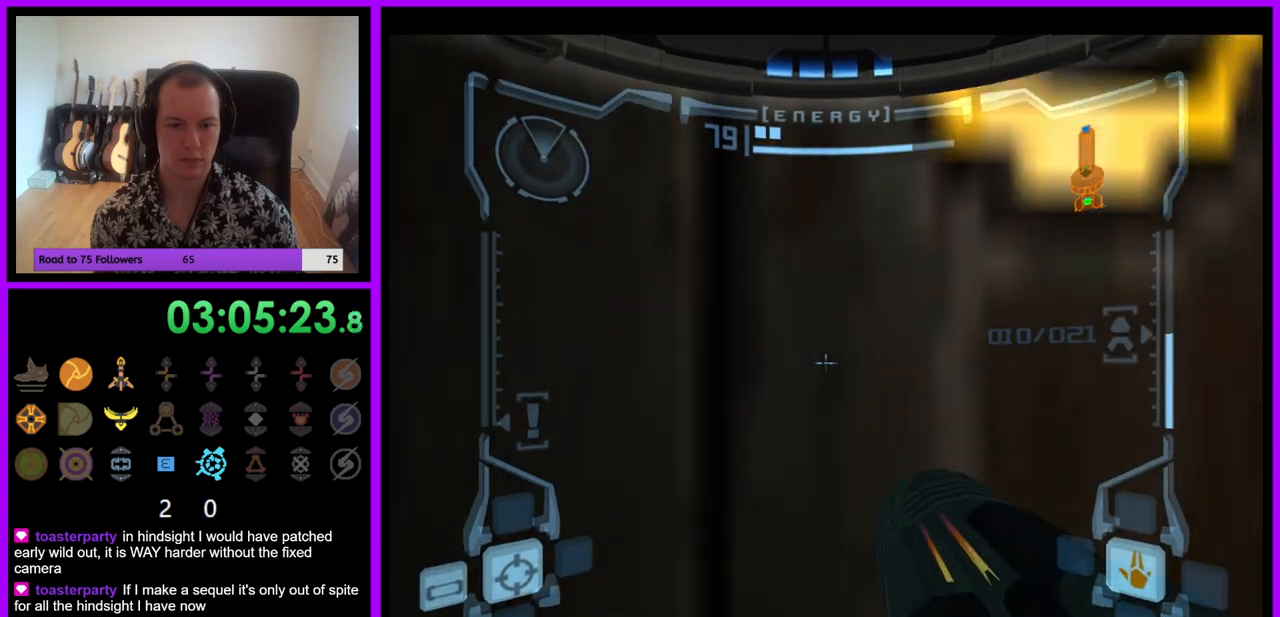
{"buttons": [], "left_stick": "center", "right_stick": "center", "events": [[100, "X", "down"], [217, "X", "up"], [317, "L1", "up"]]}